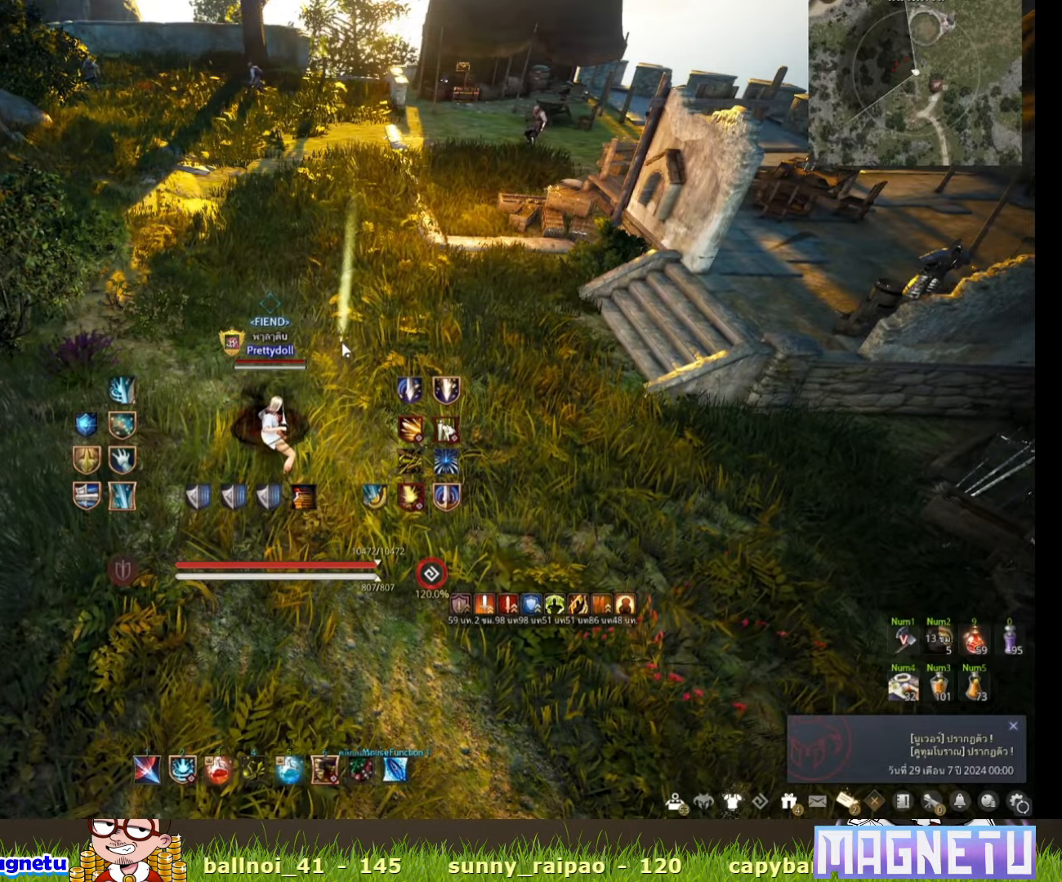
Gameplay with keyboard and mouse; each line is a JSON object with the keys and mouse buttons held at the frame after it. "events" lists presses ("down") and releases ("up") of "a", "c", "d", "e", "f", "q", "s", "shift", "space", "tab", "w", "x", "z", "mouse_left" and "mouse_right" between this image and that frame as [ms after this image, input, new state], when the widget could be followed in between. "mouse_left", "mouse_right" = the "left", "right" buttons of the "mouse" list. No other keys are recorded. Mouse movement is not recorded.
{"keys": ["s"], "mouse": [], "events": [[133, "s", "down"]]}
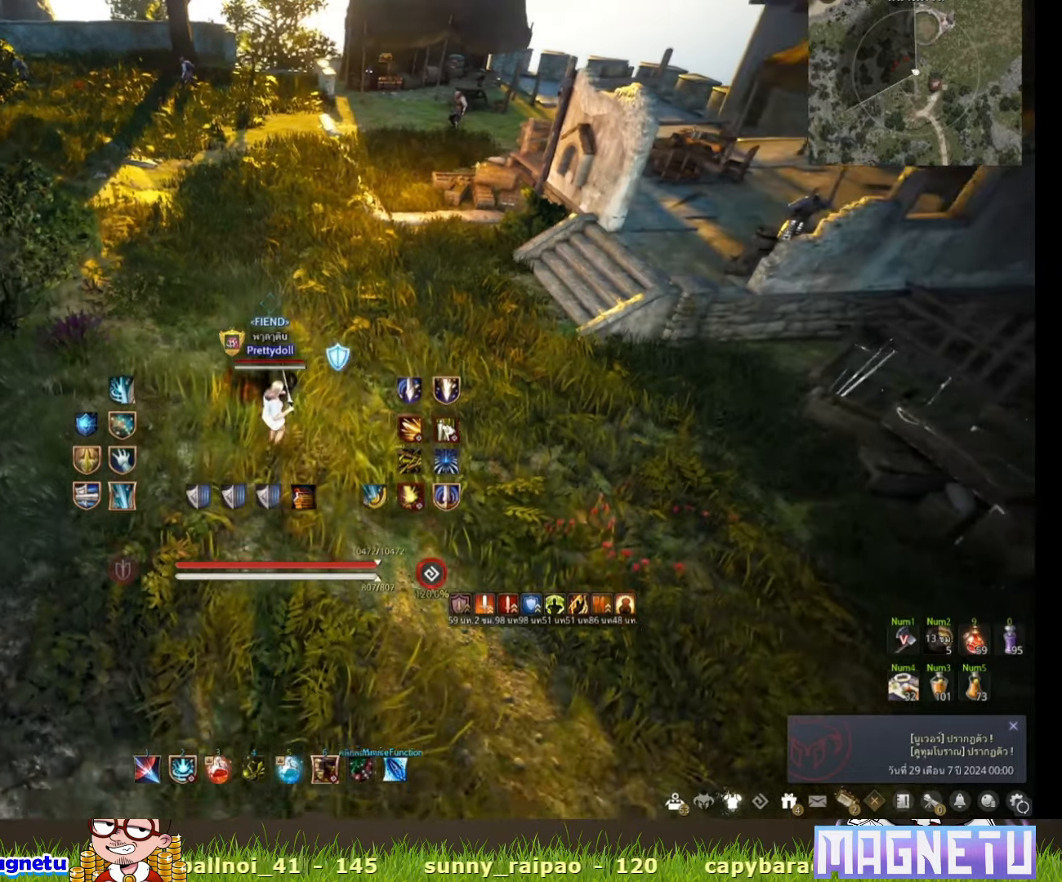
{"keys": ["s"], "mouse": [], "events": [[300, "c", "down"], [500, "c", "up"]]}
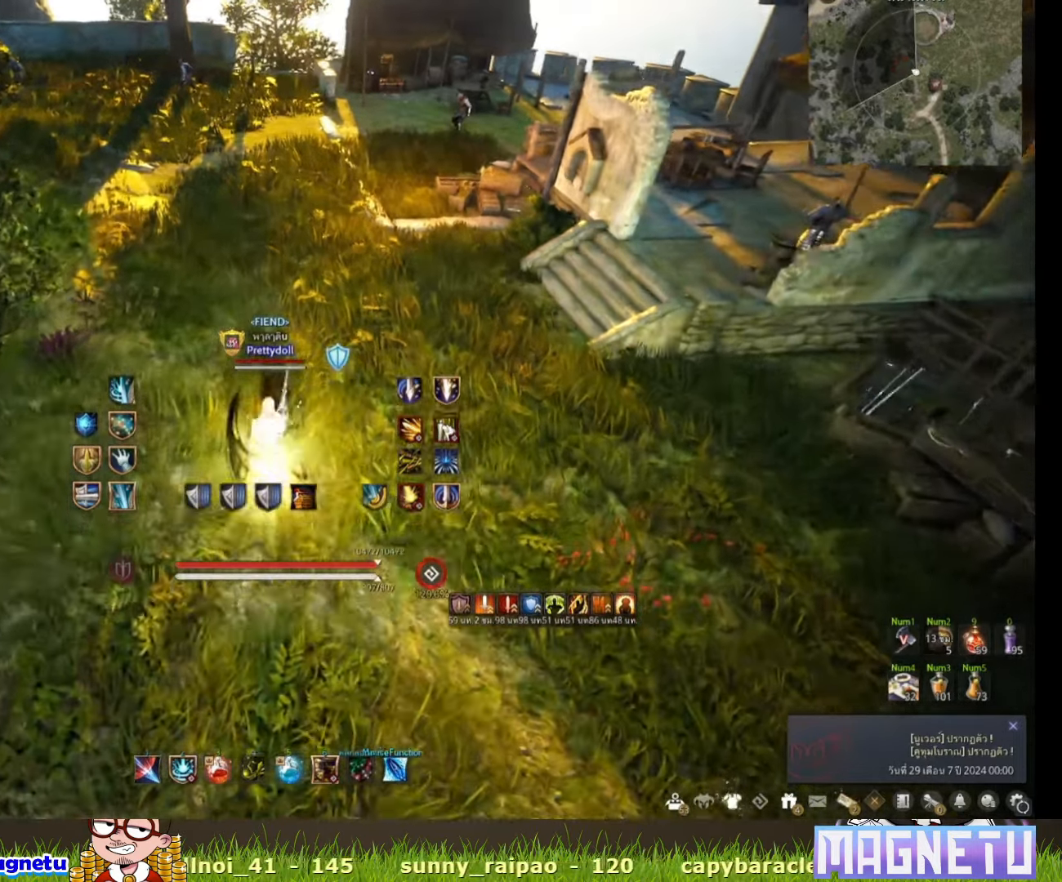
{"keys": [], "mouse": [], "events": [[100, "s", "up"]]}
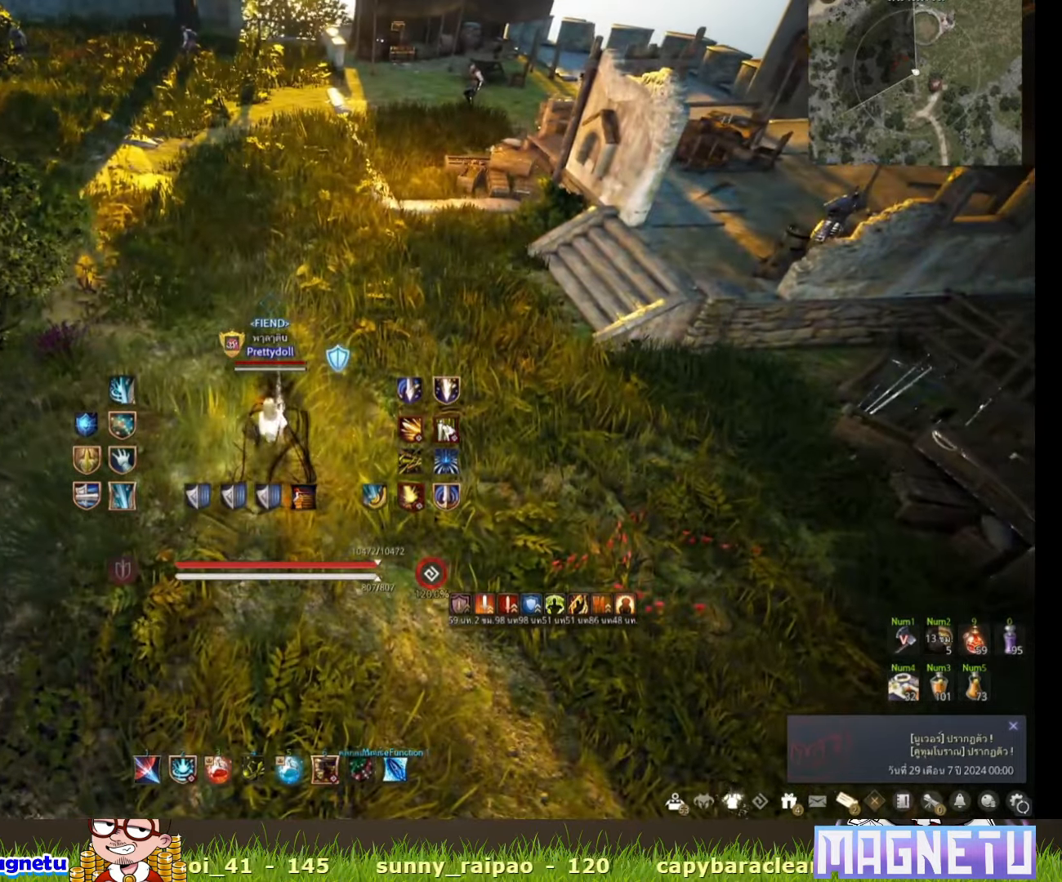
{"keys": [], "mouse": [], "events": []}
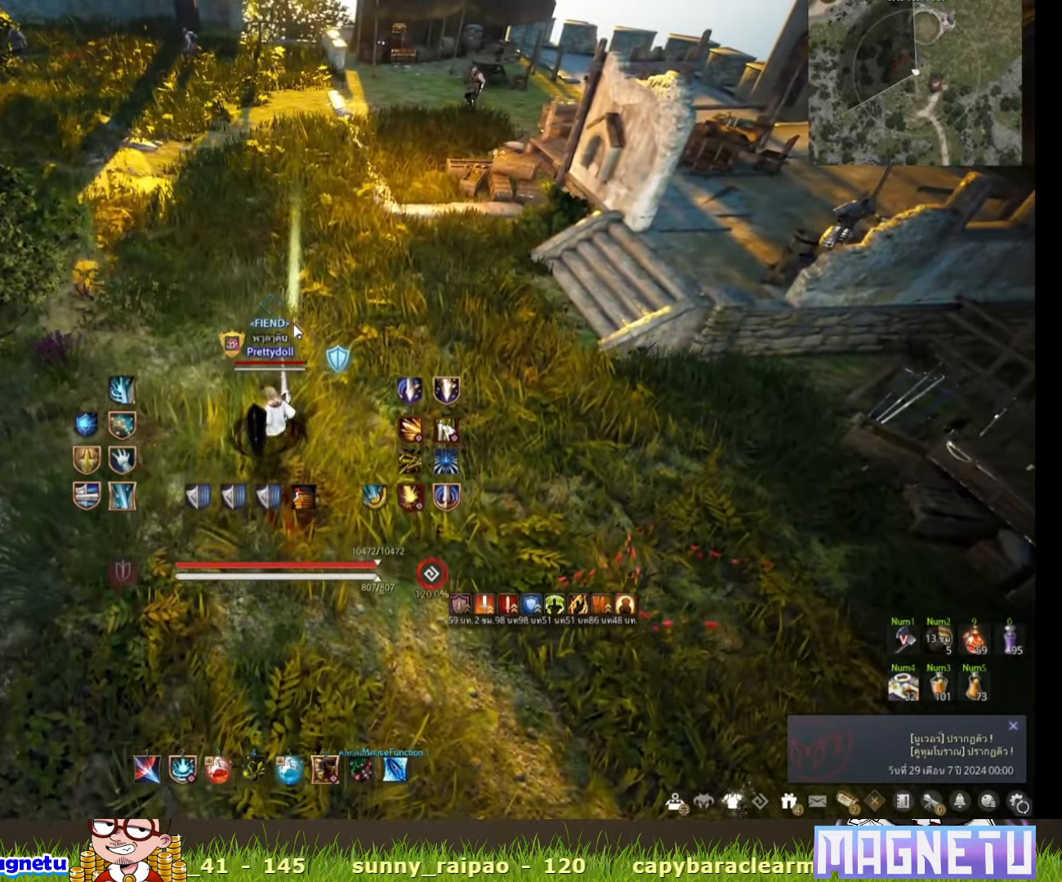
{"keys": ["w"], "mouse": [], "events": [[200, "w", "down"]]}
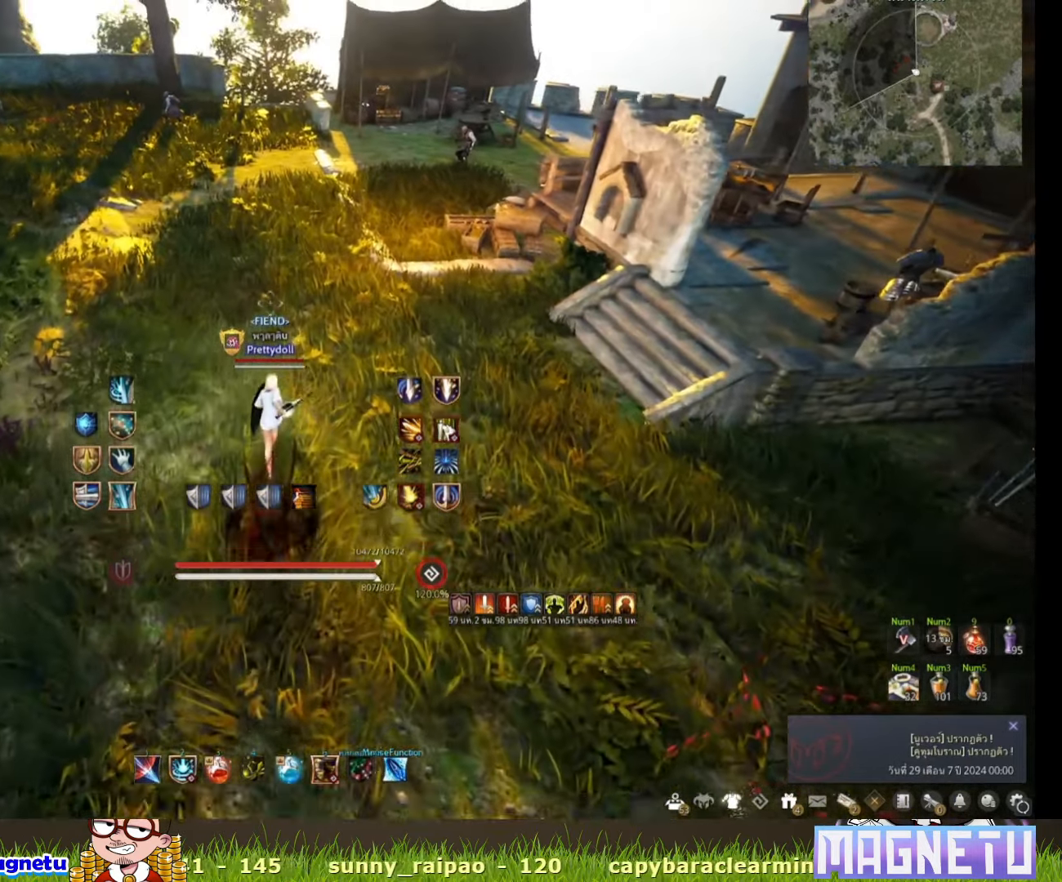
{"keys": ["w"], "mouse": [], "events": []}
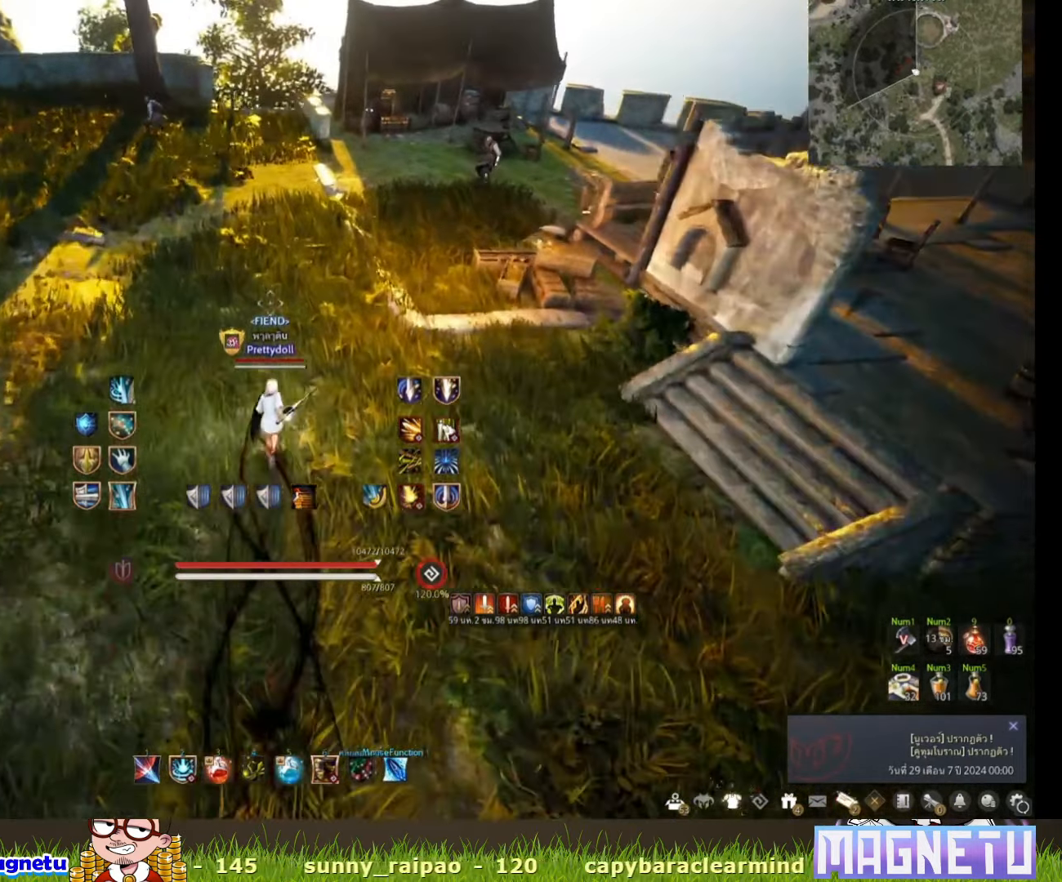
{"keys": [], "mouse": [], "events": [[50, "w", "up"]]}